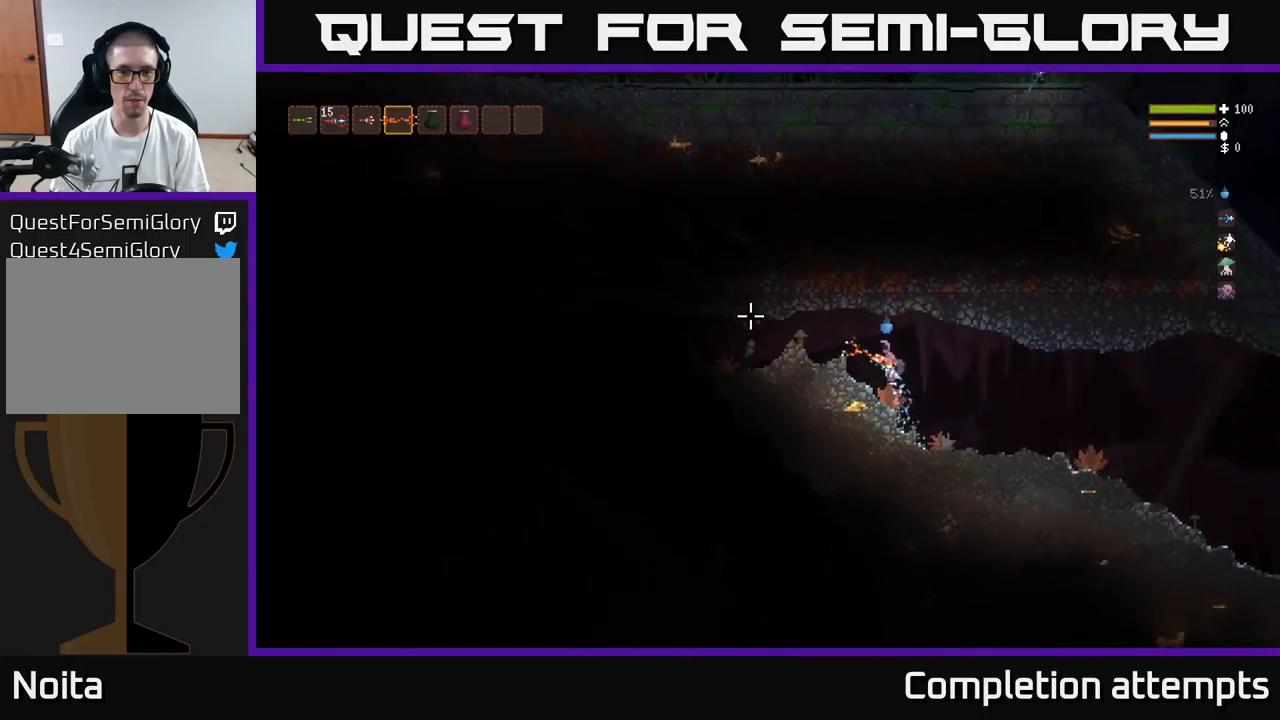
Gameplay with a controller (Xbox layout); each line is a JSON object with the inputs held at the frame after it. "events" lists button and stick changes between this image and that frame as [ms after this image, input, new state], when the widget could be followed in between.
{"buttons": ["L2"], "left_stick": "left", "right_stick": "left", "events": [[67, "L2", "up"], [500, "L2", "down"]]}
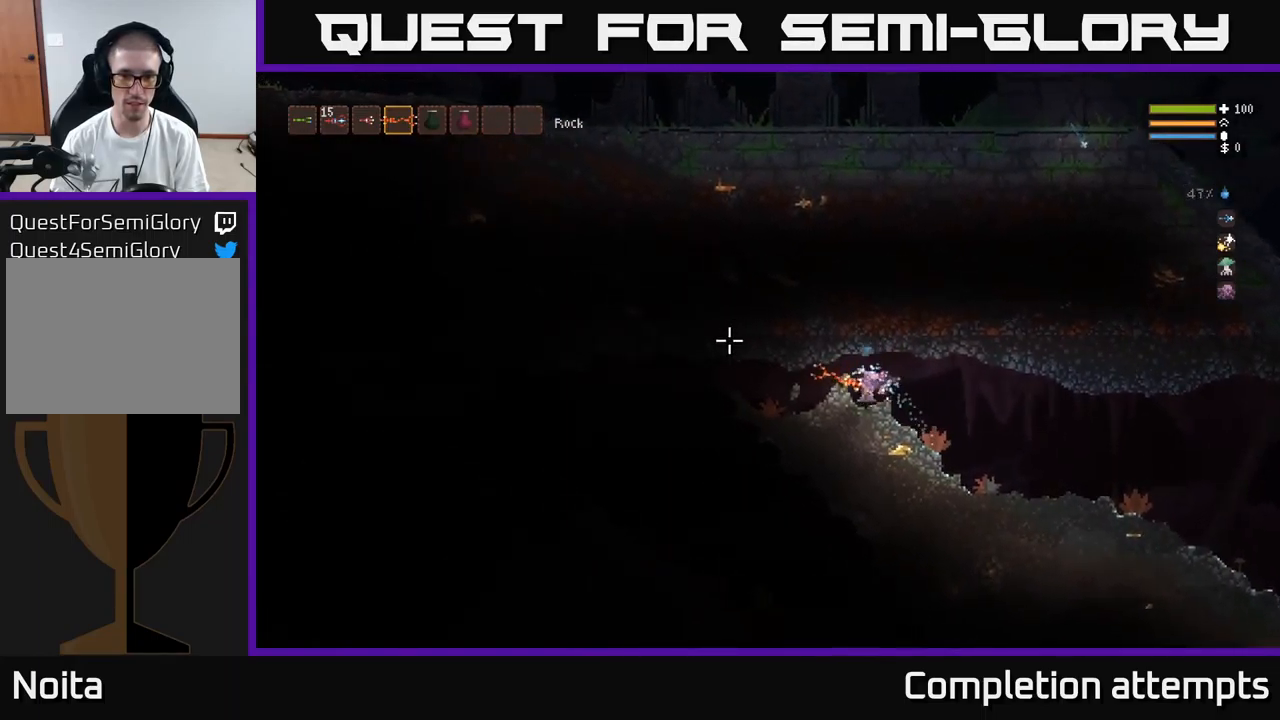
{"buttons": [], "left_stick": "left", "right_stick": "left", "events": [[150, "L2", "up"]]}
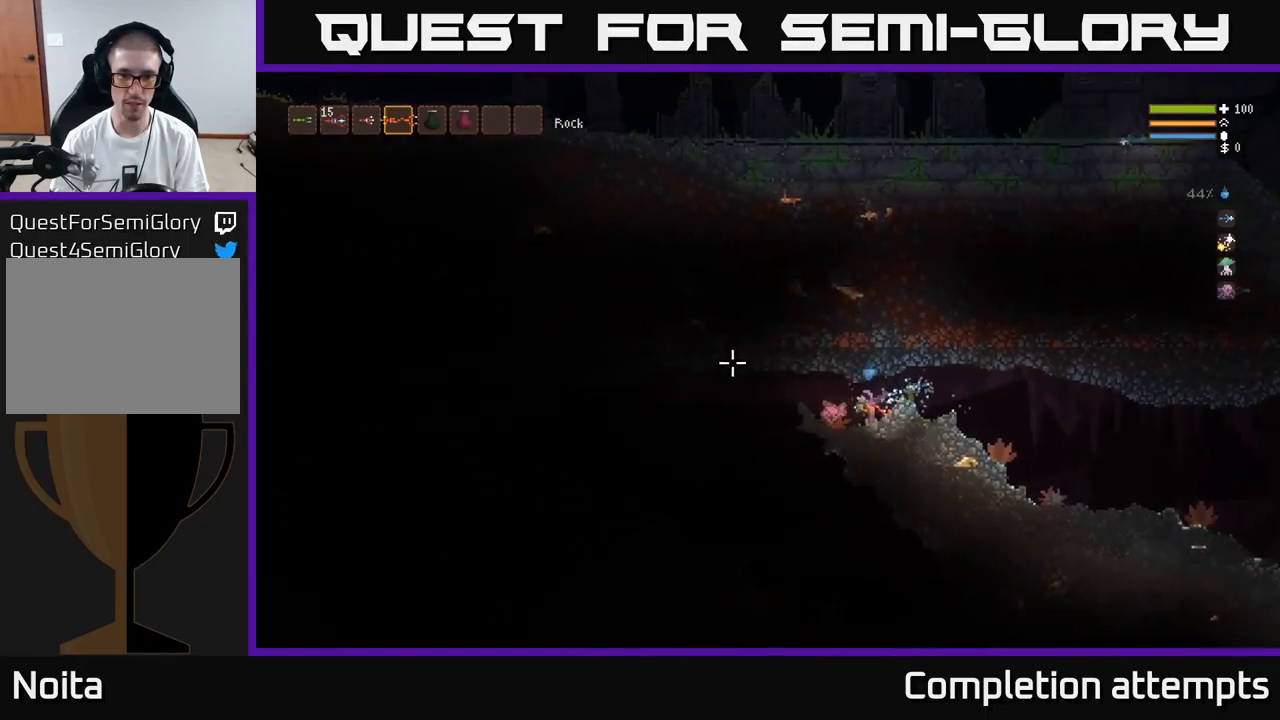
{"buttons": [], "left_stick": "left", "right_stick": "left", "events": [[233, "L2", "down"], [367, "L2", "up"]]}
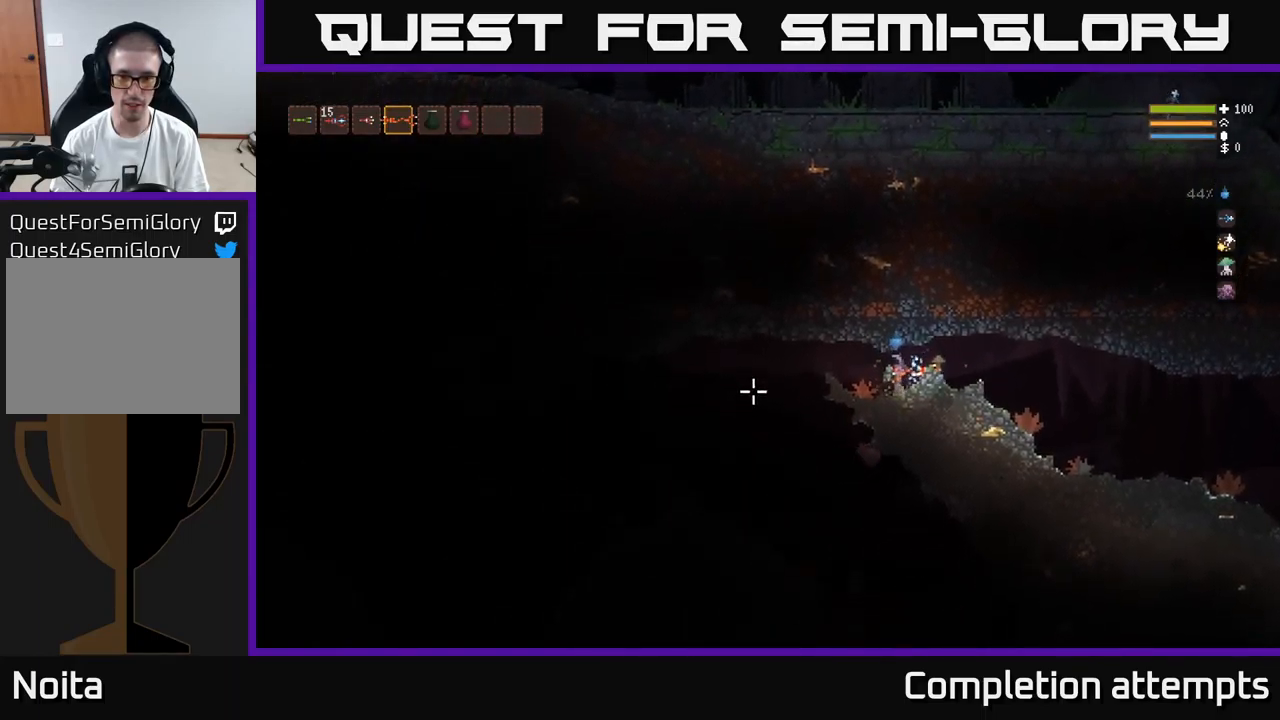
{"buttons": [], "left_stick": "right", "right_stick": "left", "events": [[133, "L2", "down"], [233, "left_stick", "right"], [350, "L2", "up"]]}
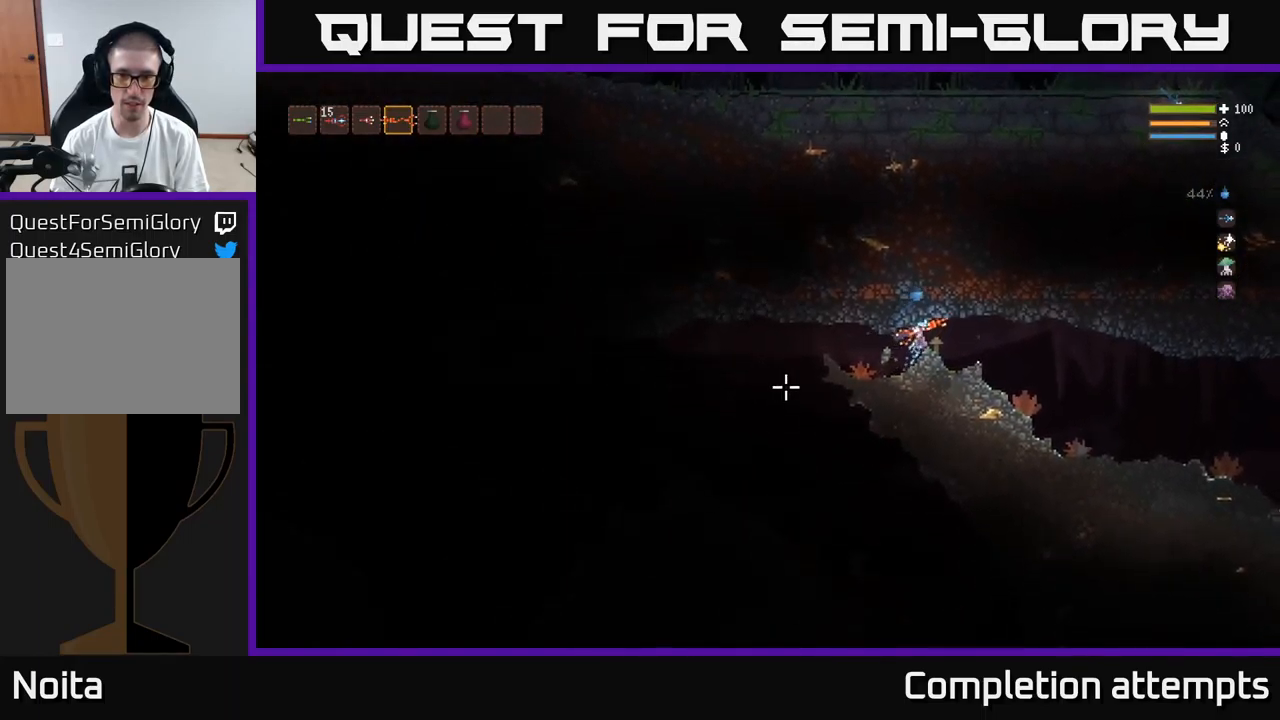
{"buttons": [], "left_stick": "center", "right_stick": "left", "events": [[33, "left_stick", "center"]]}
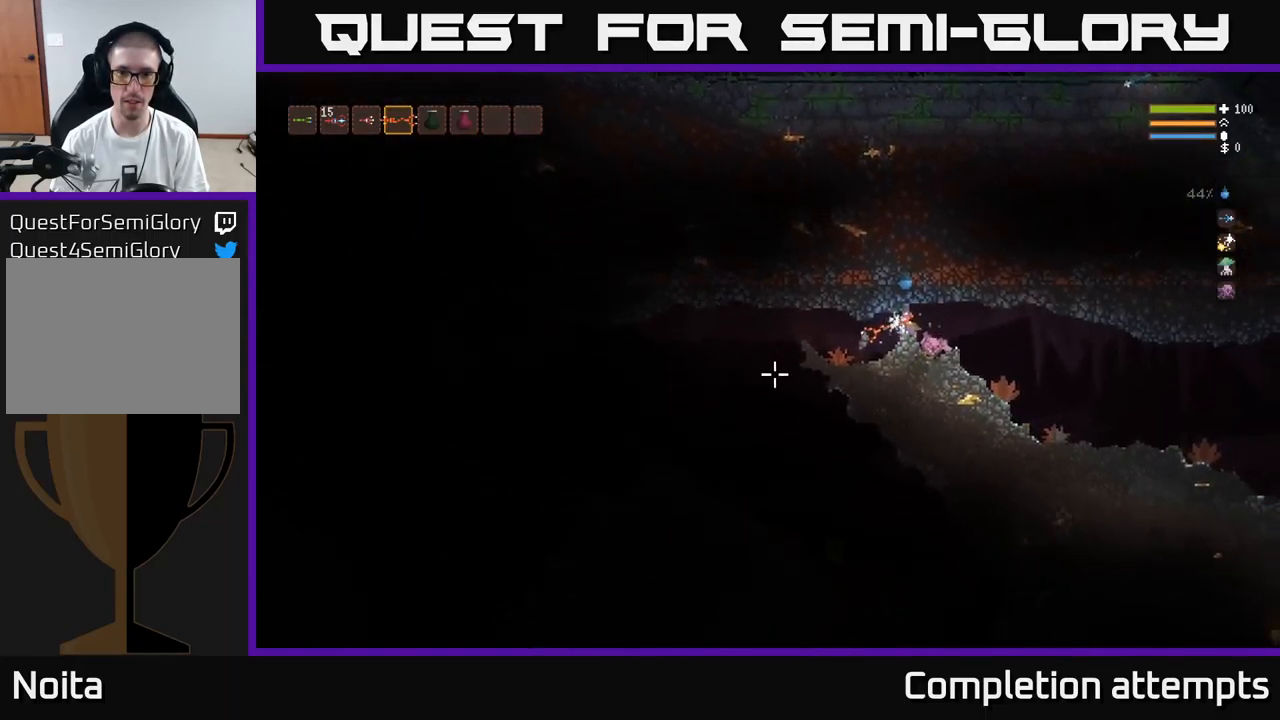
{"buttons": [], "left_stick": "center", "right_stick": "left", "events": [[50, "R2", "down"], [50, "left_stick", "right"], [150, "R2", "up"], [167, "left_stick", "center"]]}
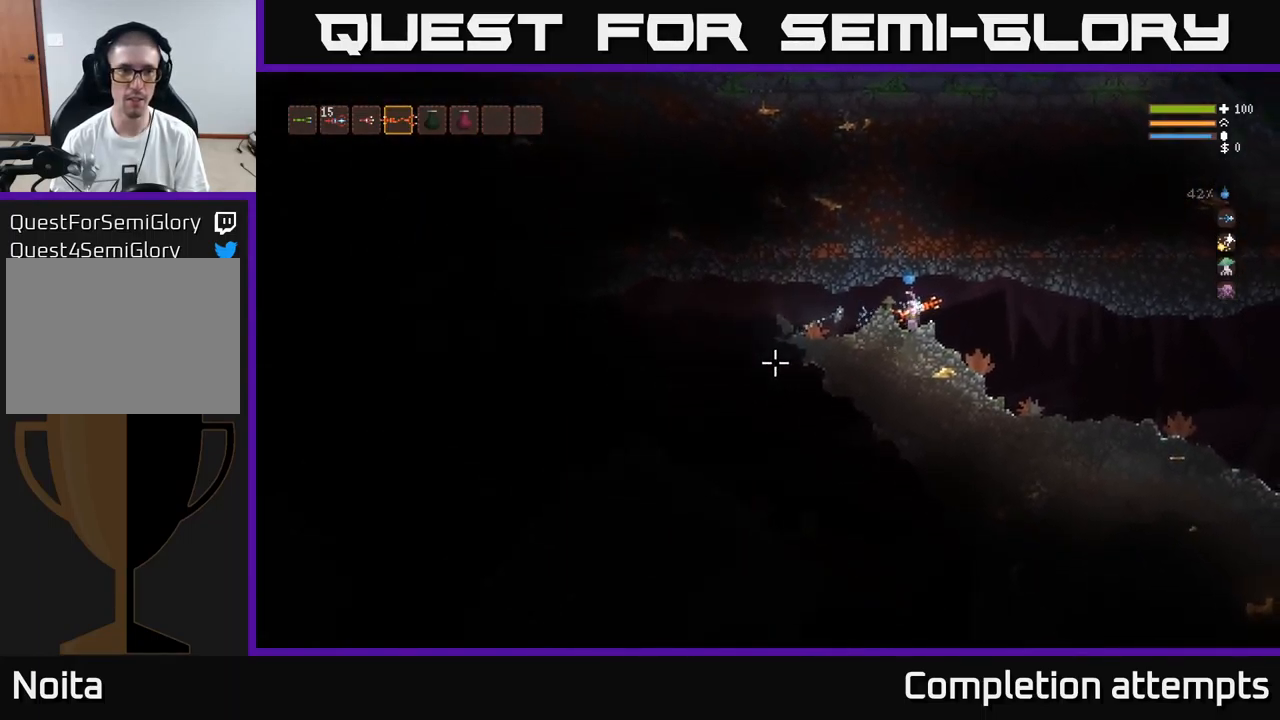
{"buttons": [], "left_stick": "center", "right_stick": "left", "events": []}
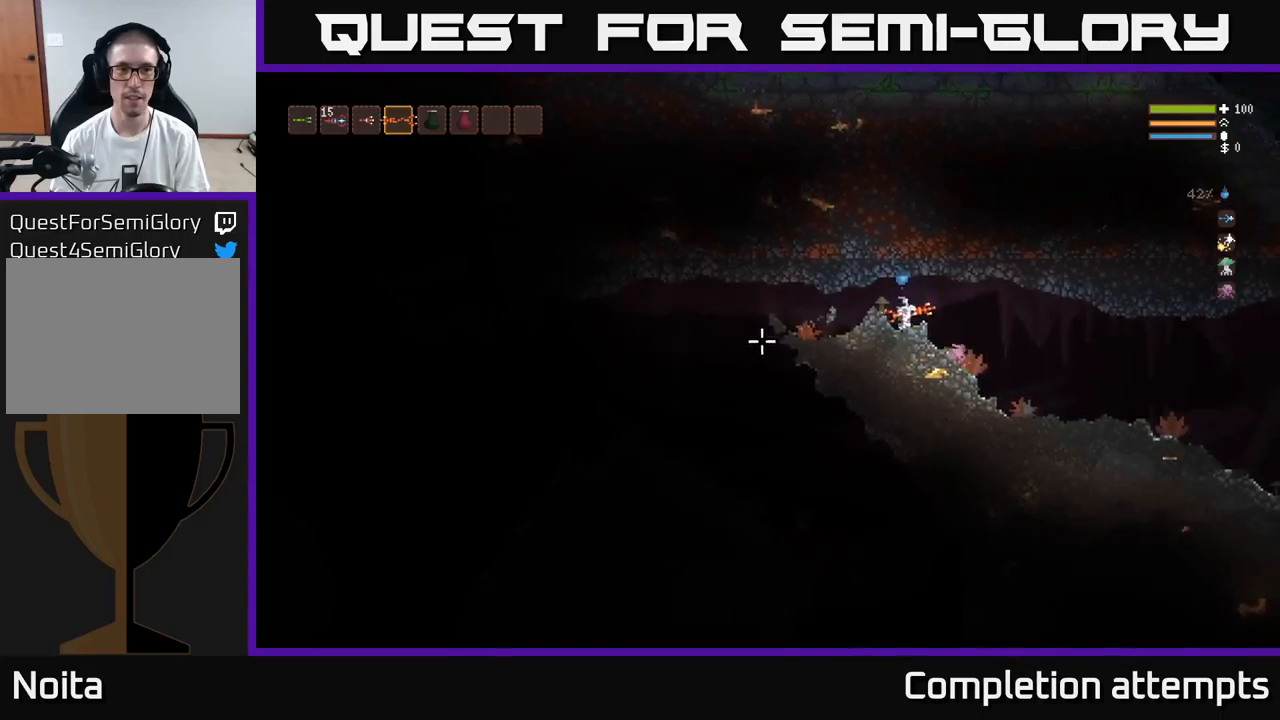
{"buttons": [], "left_stick": "center", "right_stick": "left", "events": [[84, "L1", "down"], [150, "L1", "up"]]}
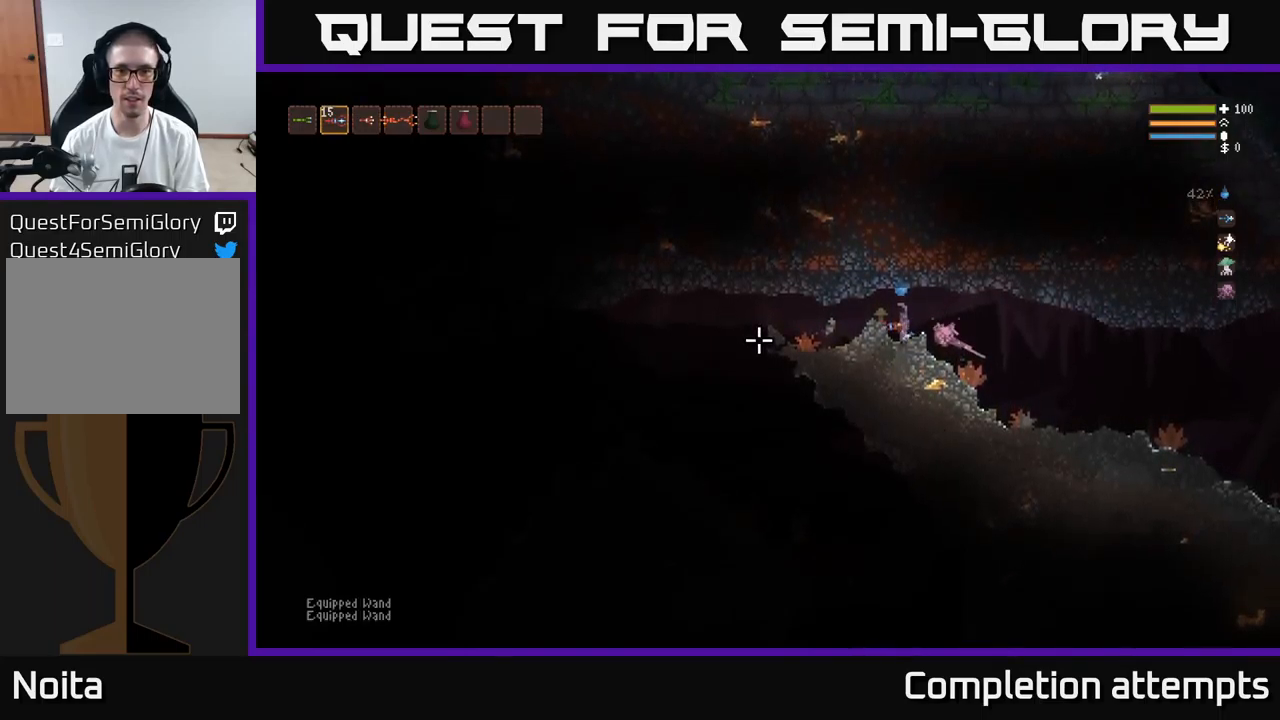
{"buttons": [], "left_stick": "center", "right_stick": "left", "events": [[34, "L2", "down"], [117, "L2", "up"], [184, "left_stick", "left"], [300, "R2", "down"], [334, "left_stick", "right"], [367, "R2", "up"], [500, "left_stick", "center"]]}
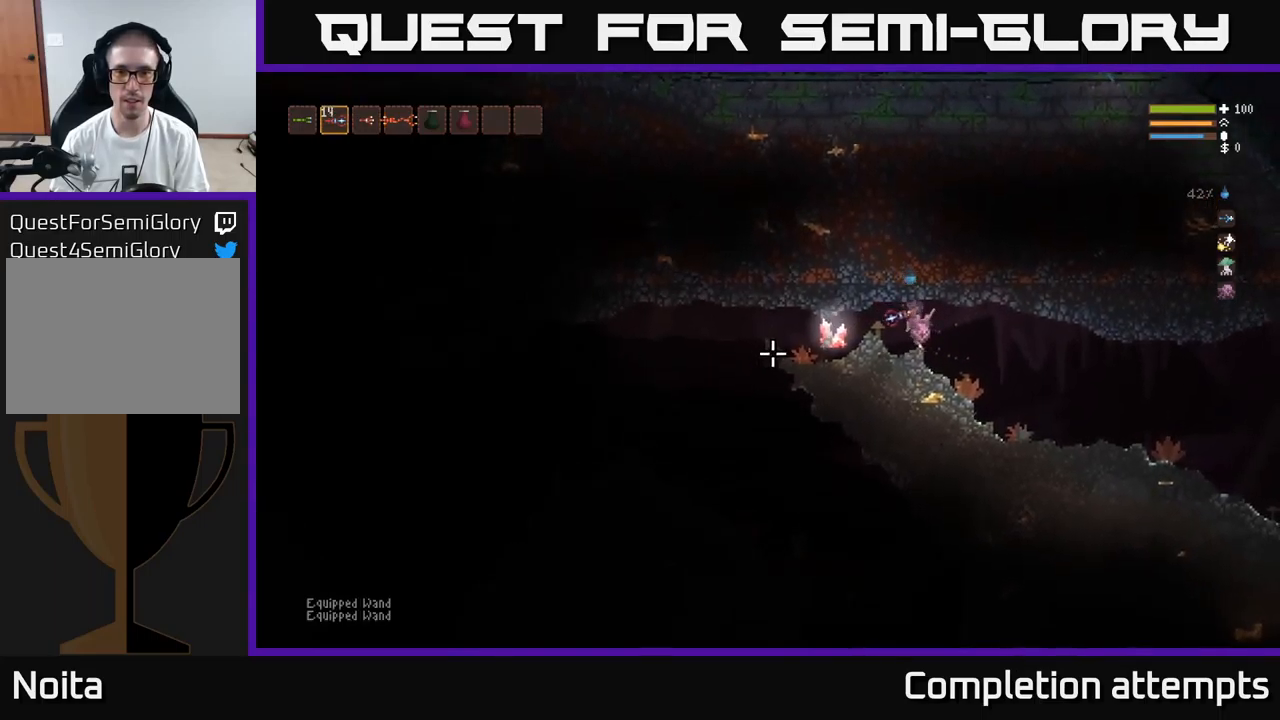
{"buttons": [], "left_stick": "center", "right_stick": "left", "events": [[167, "left_stick", "right"], [384, "left_stick", "center"]]}
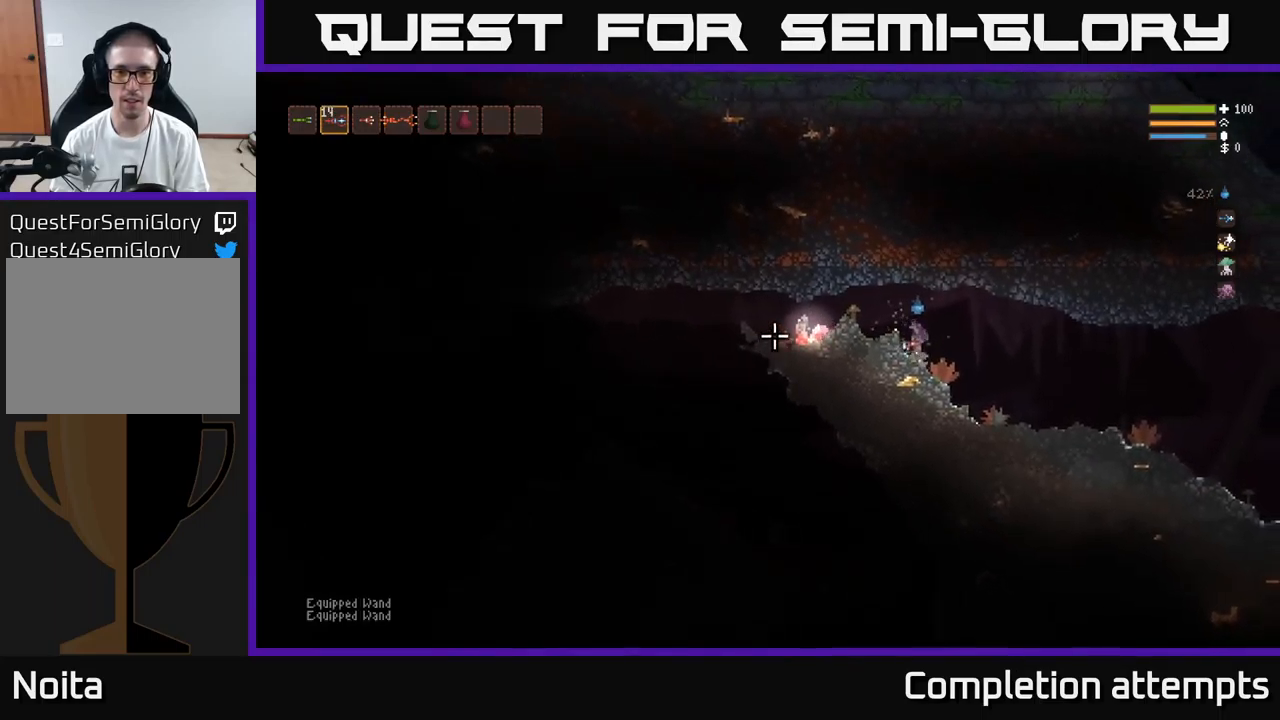
{"buttons": [], "left_stick": "left", "right_stick": "left", "events": [[484, "left_stick", "left"]]}
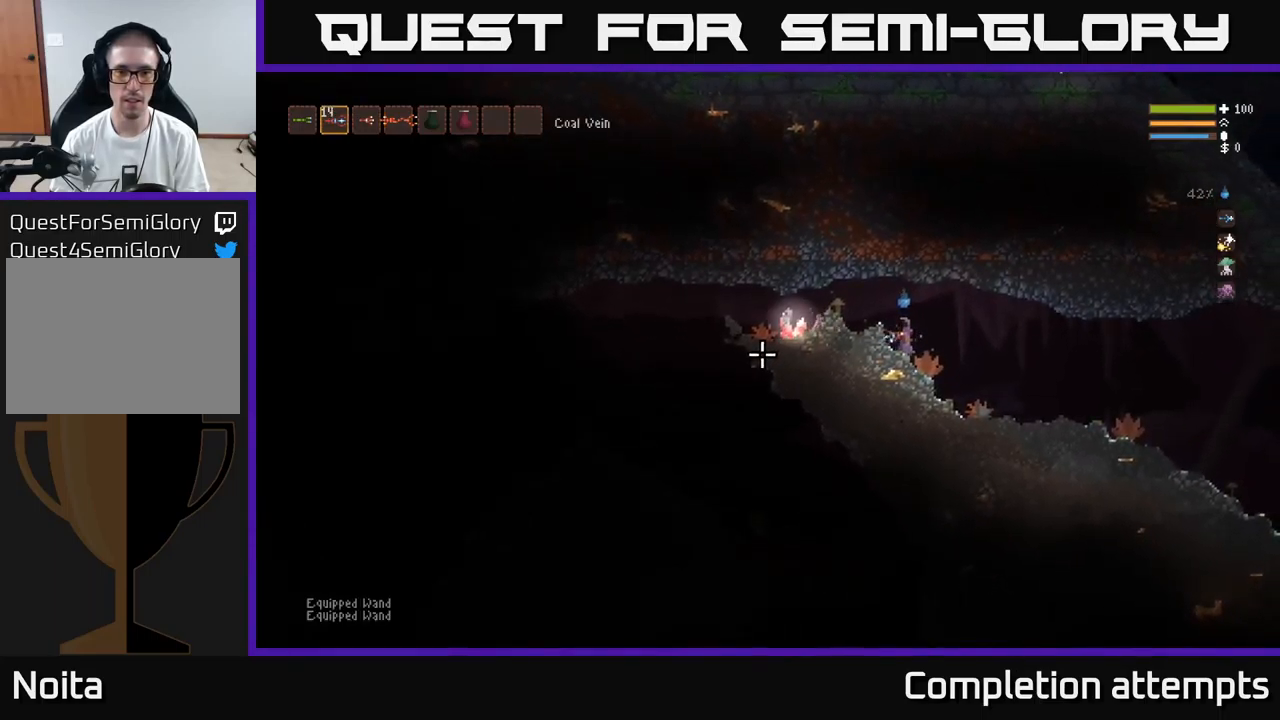
{"buttons": [], "left_stick": "left", "right_stick": "left", "events": [[84, "left_stick", "center"], [167, "left_stick", "right"], [484, "left_stick", "left"]]}
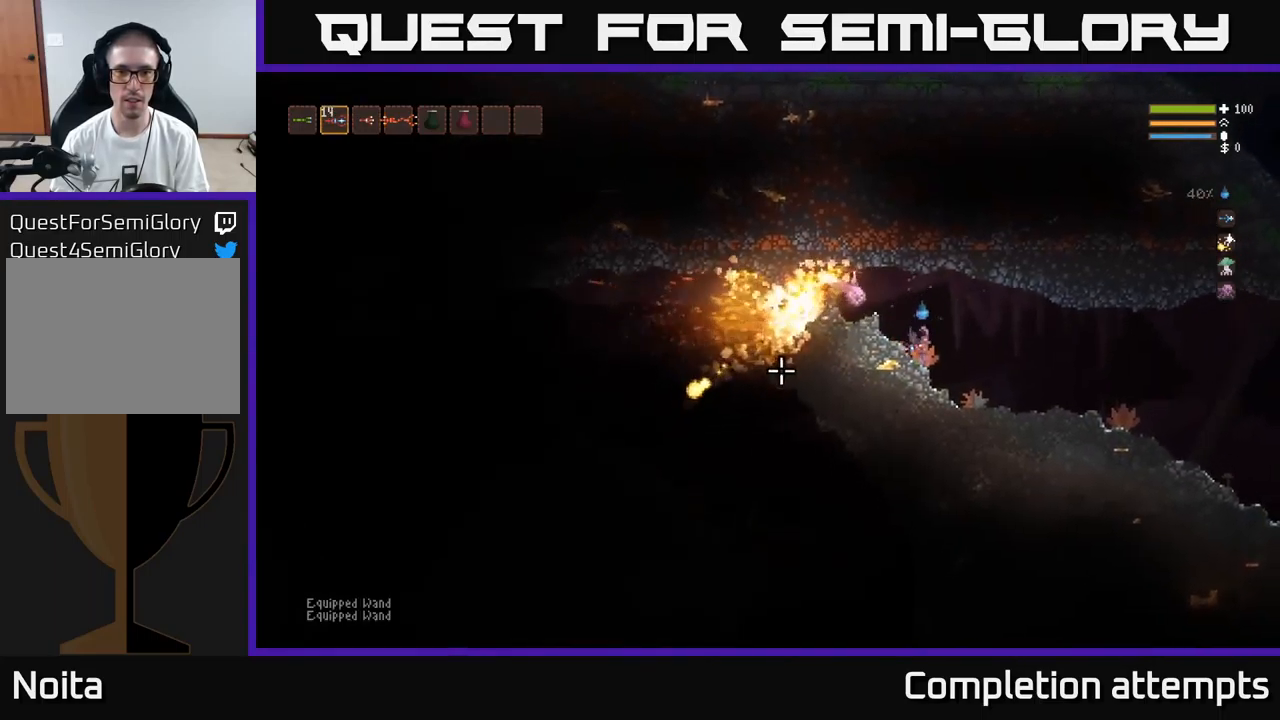
{"buttons": [], "left_stick": "left", "right_stick": "left", "events": [[284, "L2", "down"], [450, "L2", "up"]]}
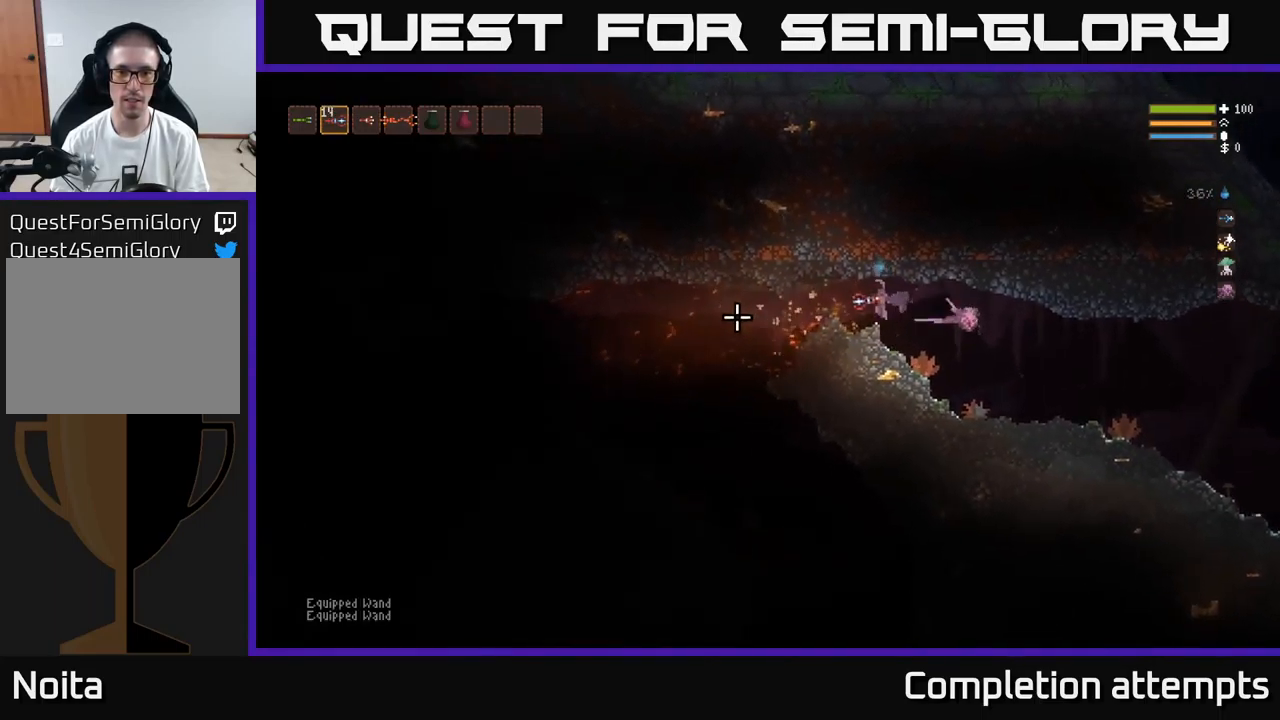
{"buttons": [], "left_stick": "left", "right_stick": "left", "events": [[234, "L2", "down"], [300, "L2", "up"]]}
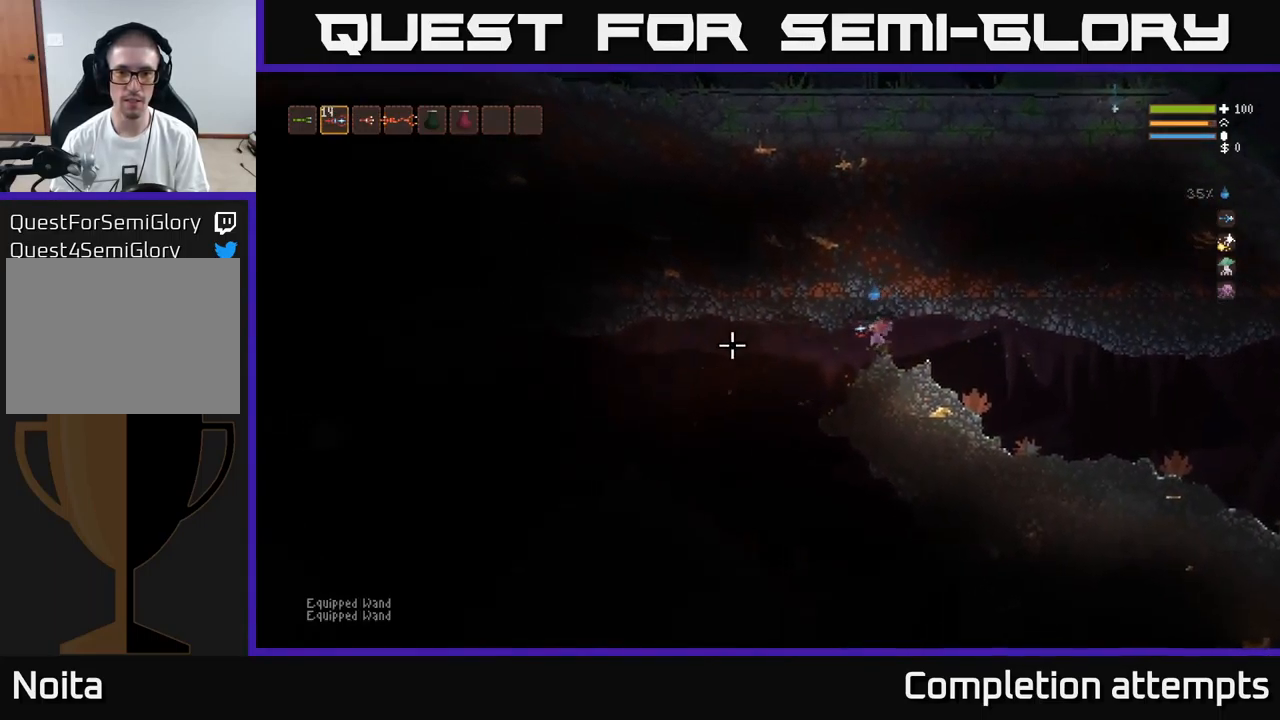
{"buttons": [], "left_stick": "left", "right_stick": "left", "events": []}
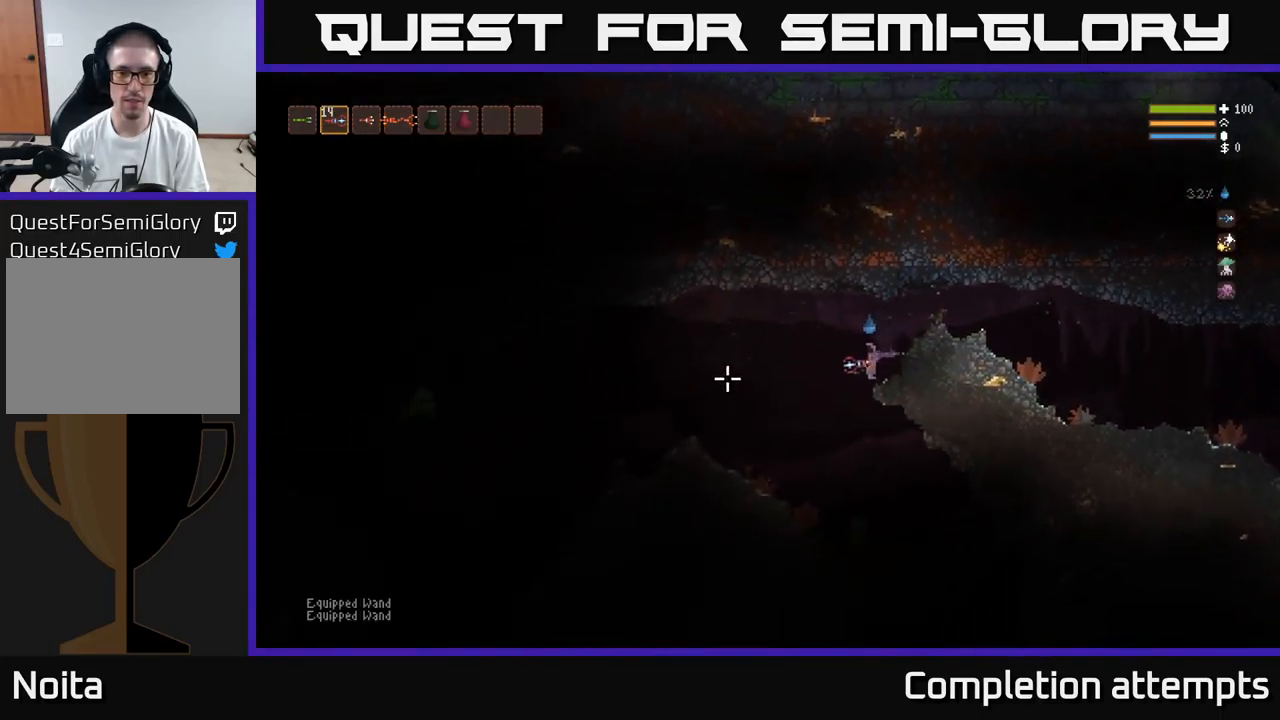
{"buttons": [], "left_stick": "center", "right_stick": "left", "events": [[200, "right_stick", "down-right"], [450, "left_stick", "center"], [500, "right_stick", "left"]]}
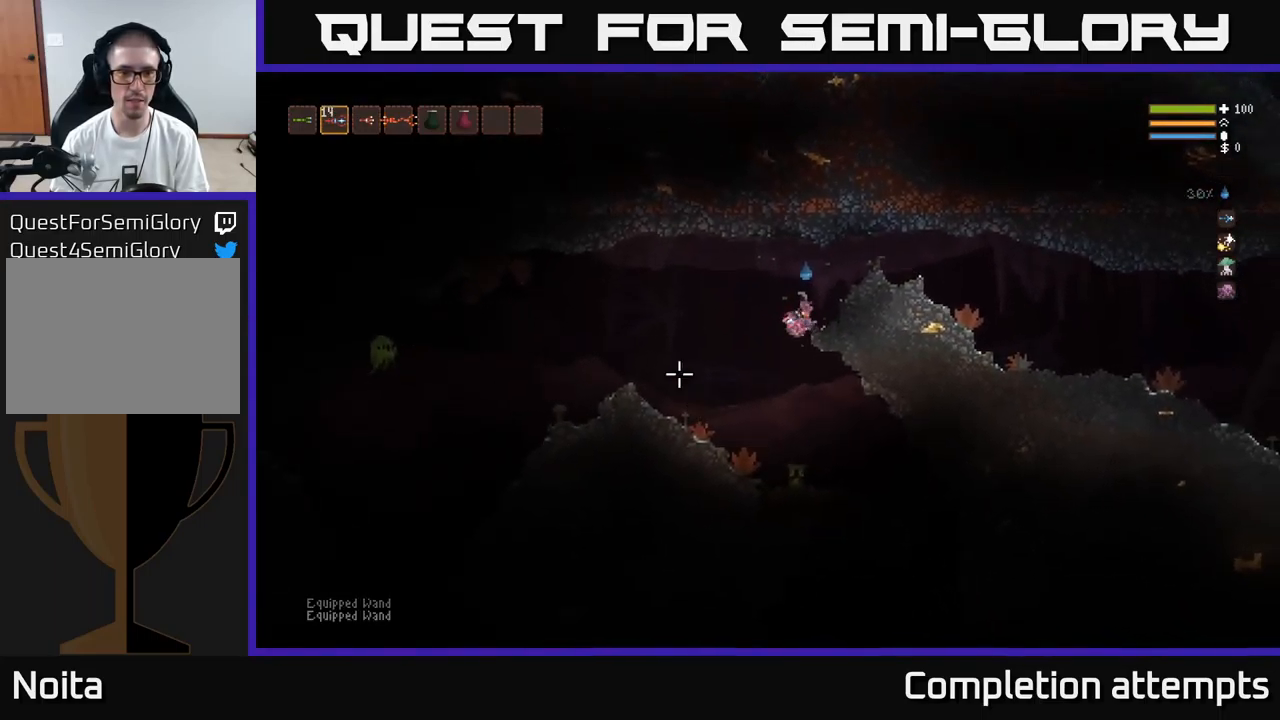
{"buttons": [], "left_stick": "up-left", "right_stick": "left", "events": [[17, "left_stick", "down-right"], [34, "L2", "down"], [134, "left_stick", "left"], [183, "L2", "up"], [366, "left_stick", "up-left"]]}
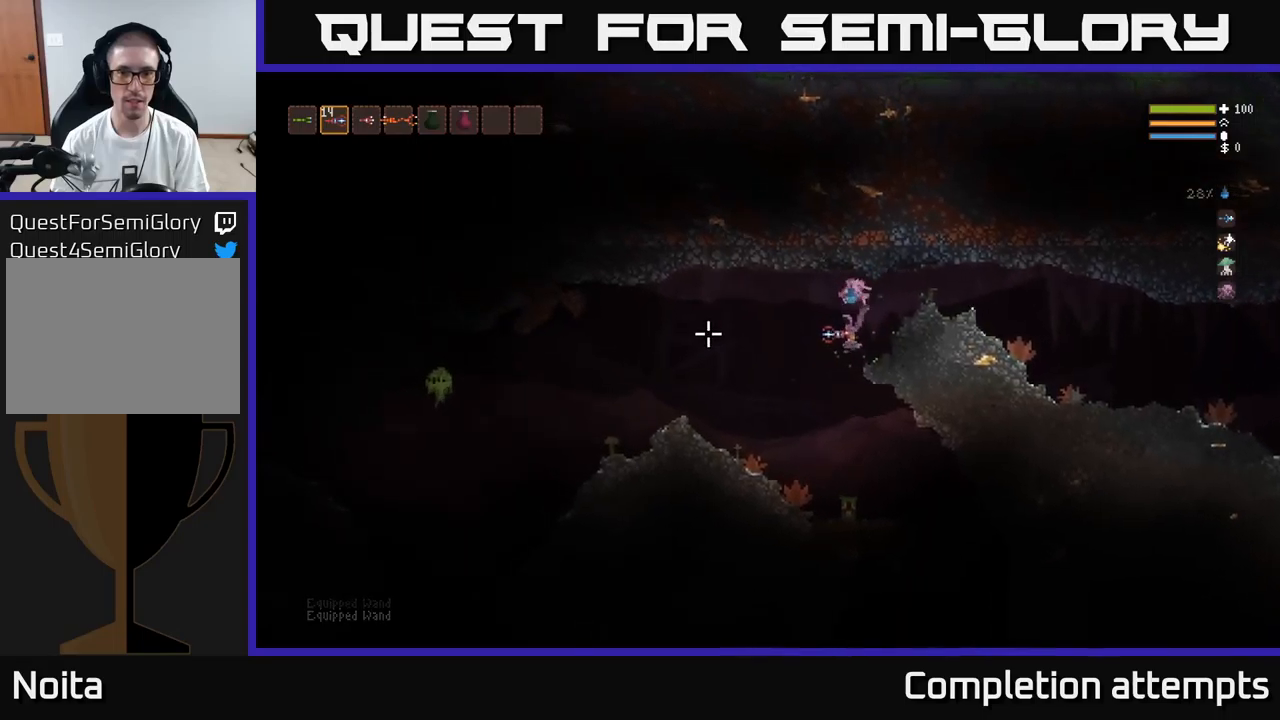
{"buttons": ["L2"], "left_stick": "up-left", "right_stick": "left", "events": [[66, "left_stick", "left"], [416, "L2", "down"], [416, "left_stick", "up-left"]]}
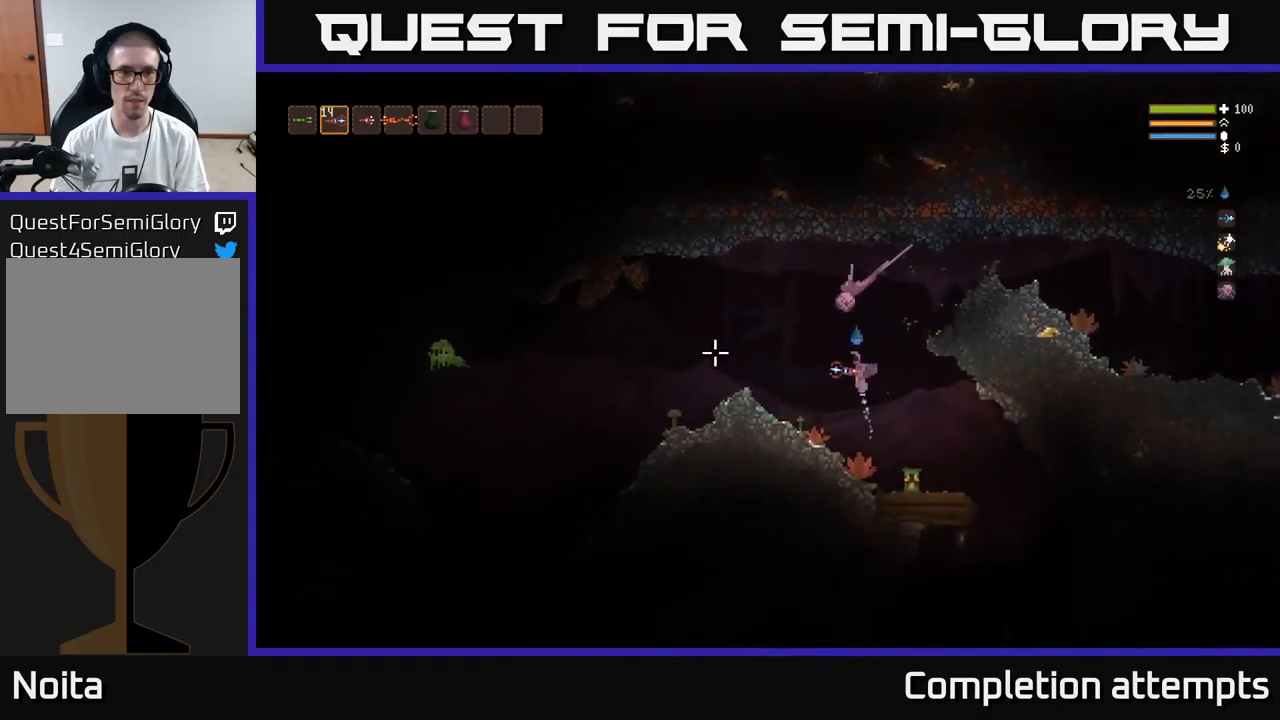
{"buttons": [], "left_stick": "center", "right_stick": "left", "events": [[50, "L2", "up"], [250, "L2", "down"], [350, "R1", "down"], [400, "L2", "up"], [416, "R1", "up"], [433, "left_stick", "center"]]}
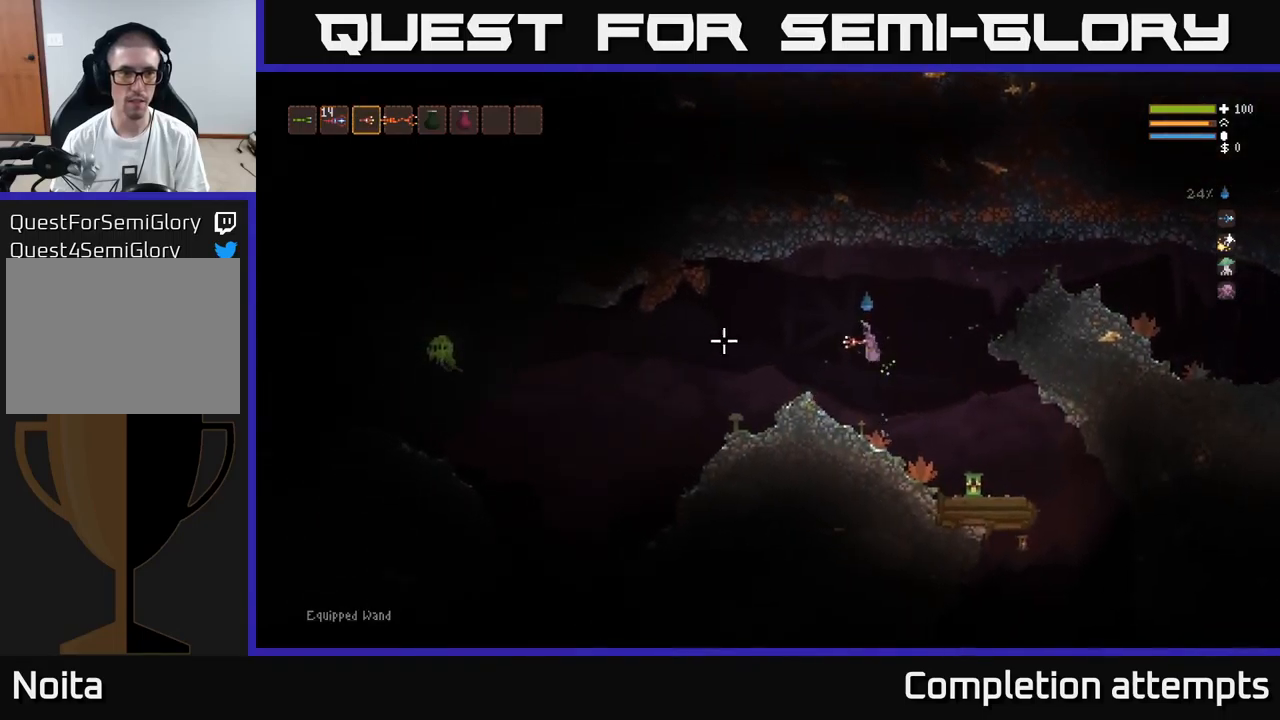
{"buttons": [], "left_stick": "right", "right_stick": "left", "events": [[66, "R1", "down"], [100, "L2", "down"], [116, "R1", "up"], [133, "left_stick", "left"], [283, "L2", "up"], [300, "R2", "down"], [300, "left_stick", "center"], [416, "R2", "up"], [450, "left_stick", "right"]]}
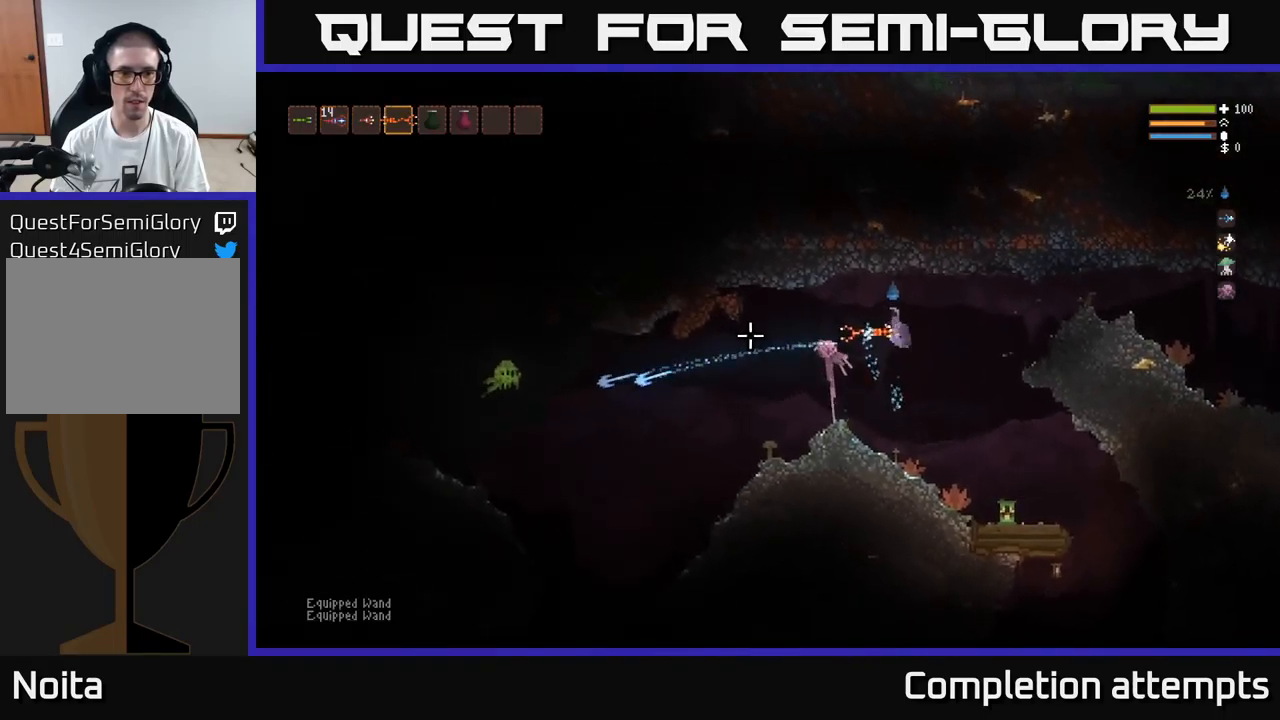
{"buttons": ["R2"], "left_stick": "right", "right_stick": "left", "events": [[83, "left_stick", "center"], [183, "left_stick", "left"], [250, "L2", "down"], [283, "left_stick", "center"], [416, "L2", "up"], [416, "R2", "down"], [450, "left_stick", "right"]]}
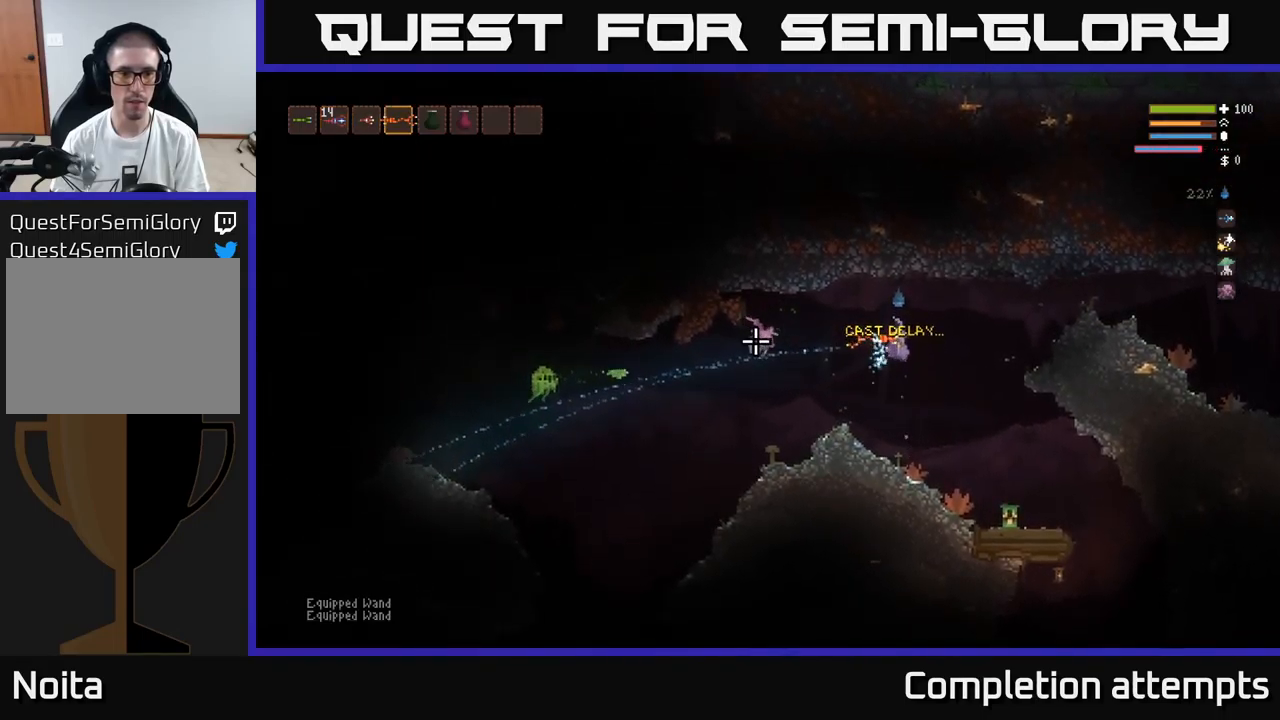
{"buttons": ["L2"], "left_stick": "left", "right_stick": "left", "events": [[33, "R2", "up"], [150, "L2", "down"], [200, "R2", "down"], [333, "R2", "up"], [416, "left_stick", "center"], [466, "left_stick", "left"]]}
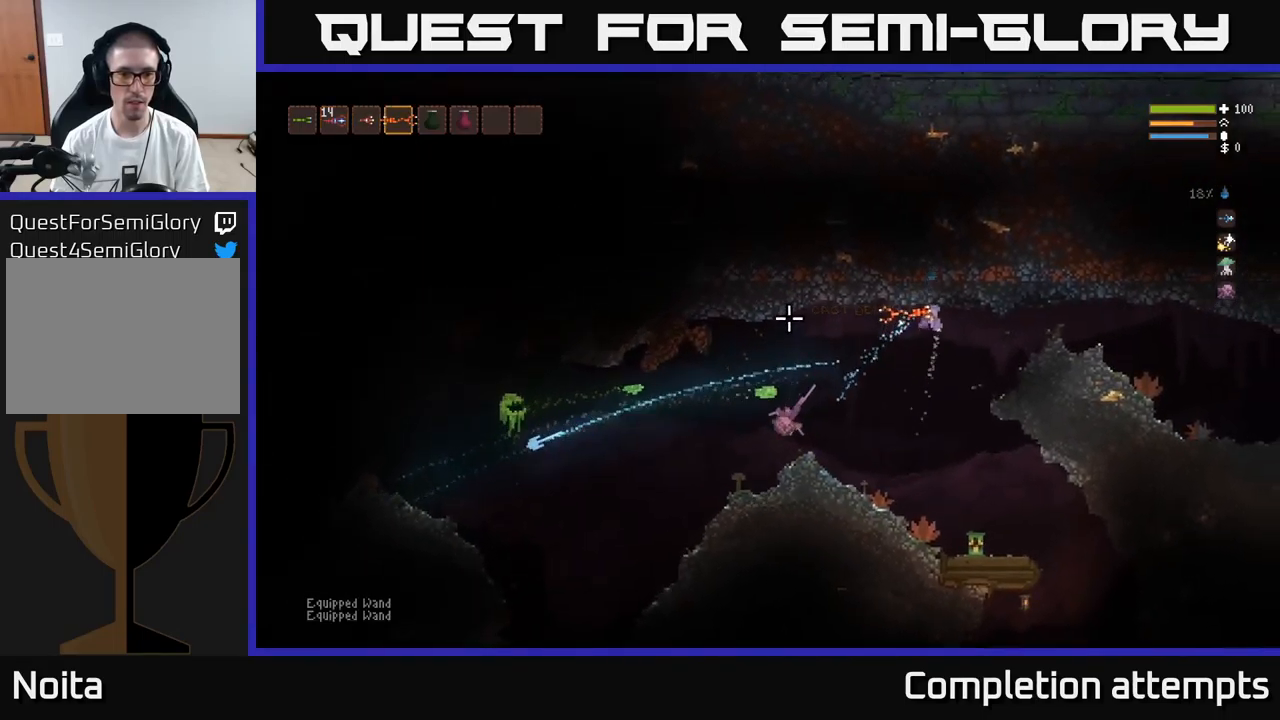
{"buttons": [], "left_stick": "left", "right_stick": "left", "events": [[216, "L2", "up"], [366, "L2", "down"], [500, "L2", "up"]]}
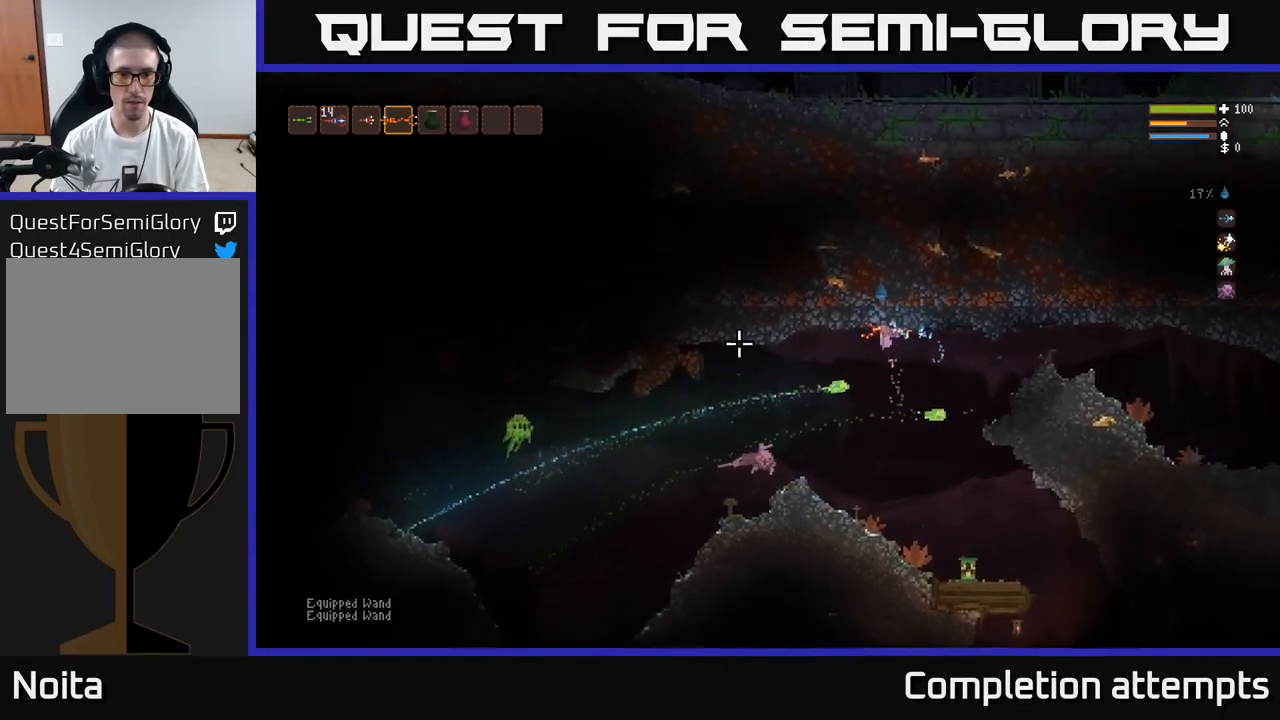
{"buttons": [], "left_stick": "left", "right_stick": "left", "events": [[150, "L2", "down"], [250, "L2", "up"], [400, "L2", "down"], [483, "L2", "up"]]}
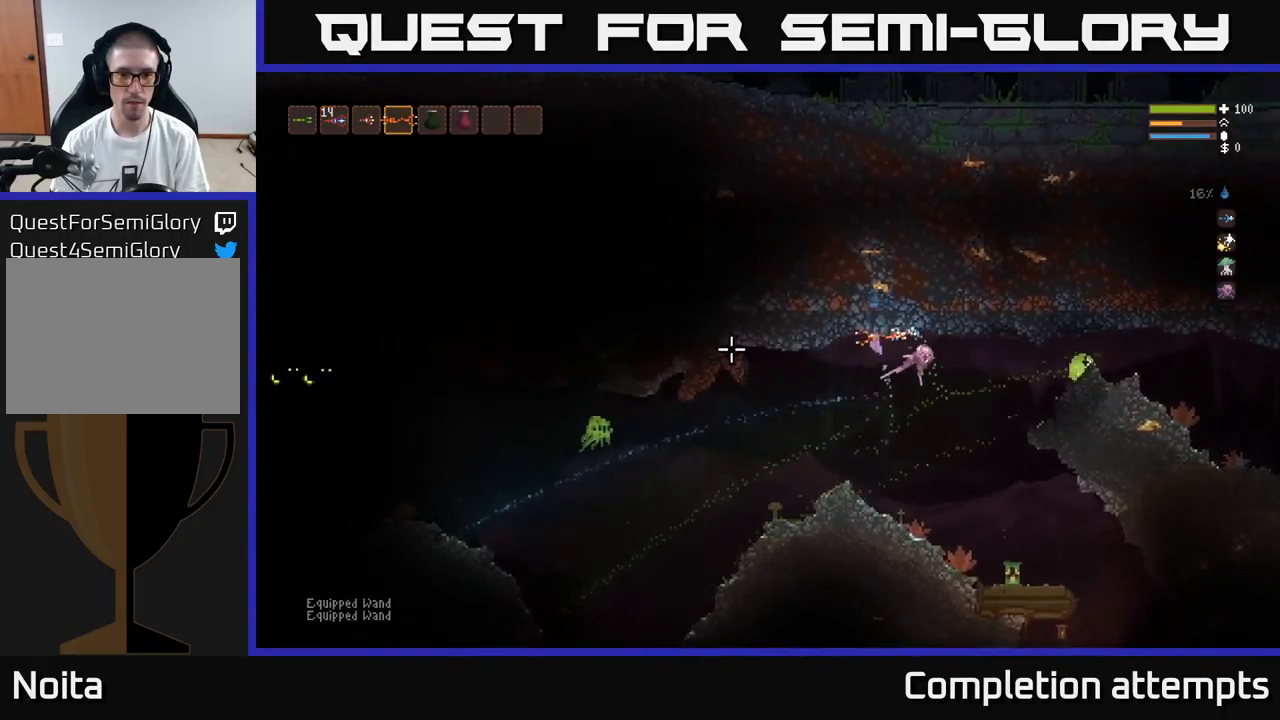
{"buttons": [], "left_stick": "center", "right_stick": "left", "events": [[383, "R2", "down"], [400, "left_stick", "center"], [483, "R2", "up"]]}
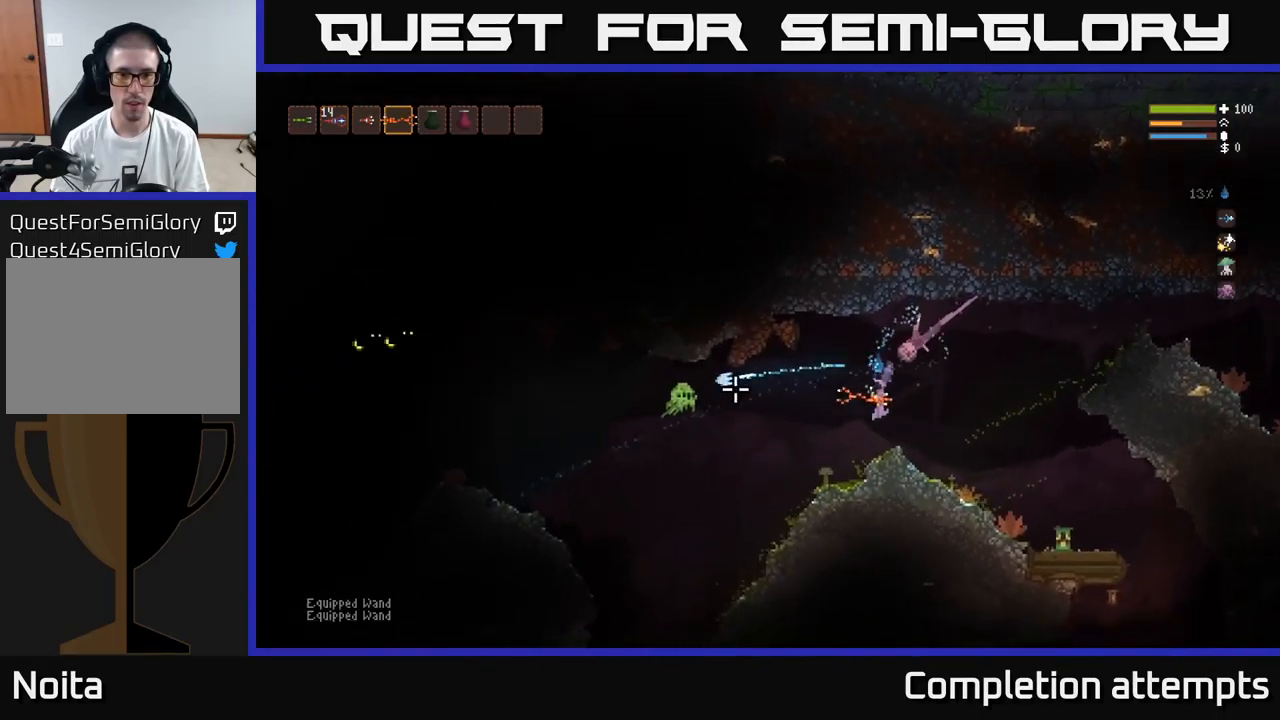
{"buttons": ["L2"], "left_stick": "center", "right_stick": "left", "events": [[116, "L2", "down"], [116, "left_stick", "right"], [400, "left_stick", "center"]]}
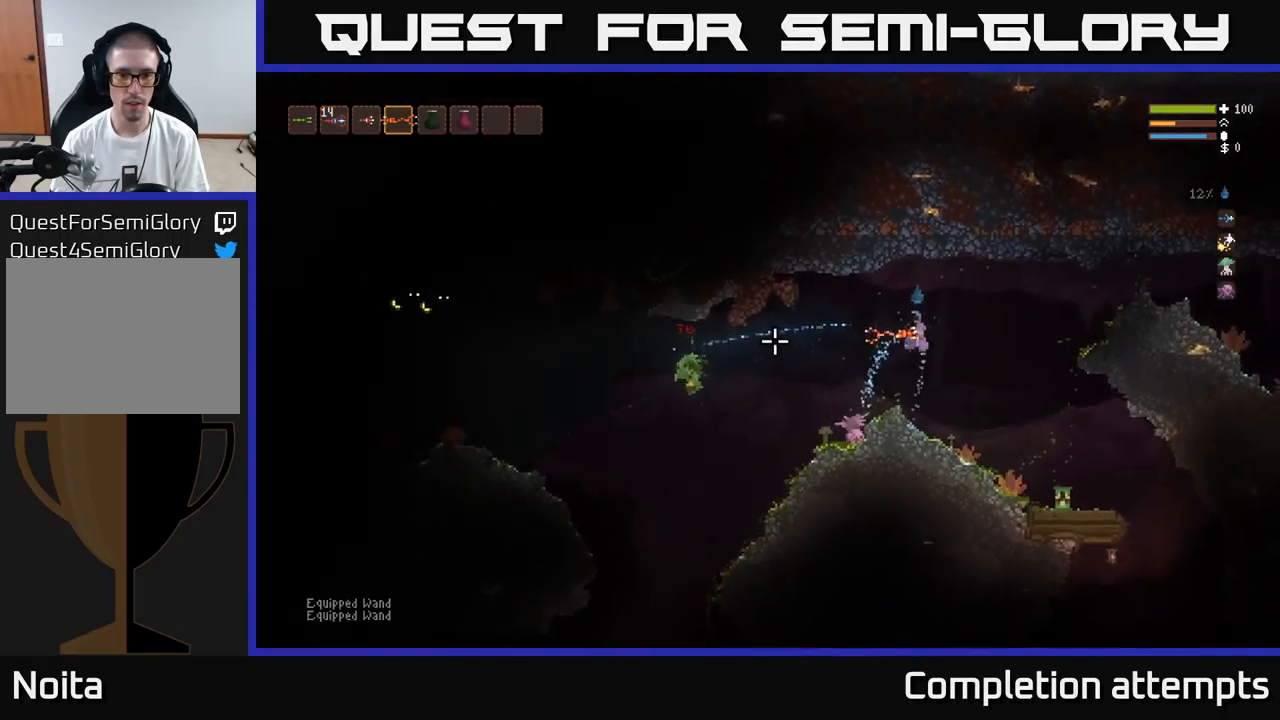
{"buttons": [], "left_stick": "left", "right_stick": "left", "events": [[16, "L2", "up"], [216, "left_stick", "left"]]}
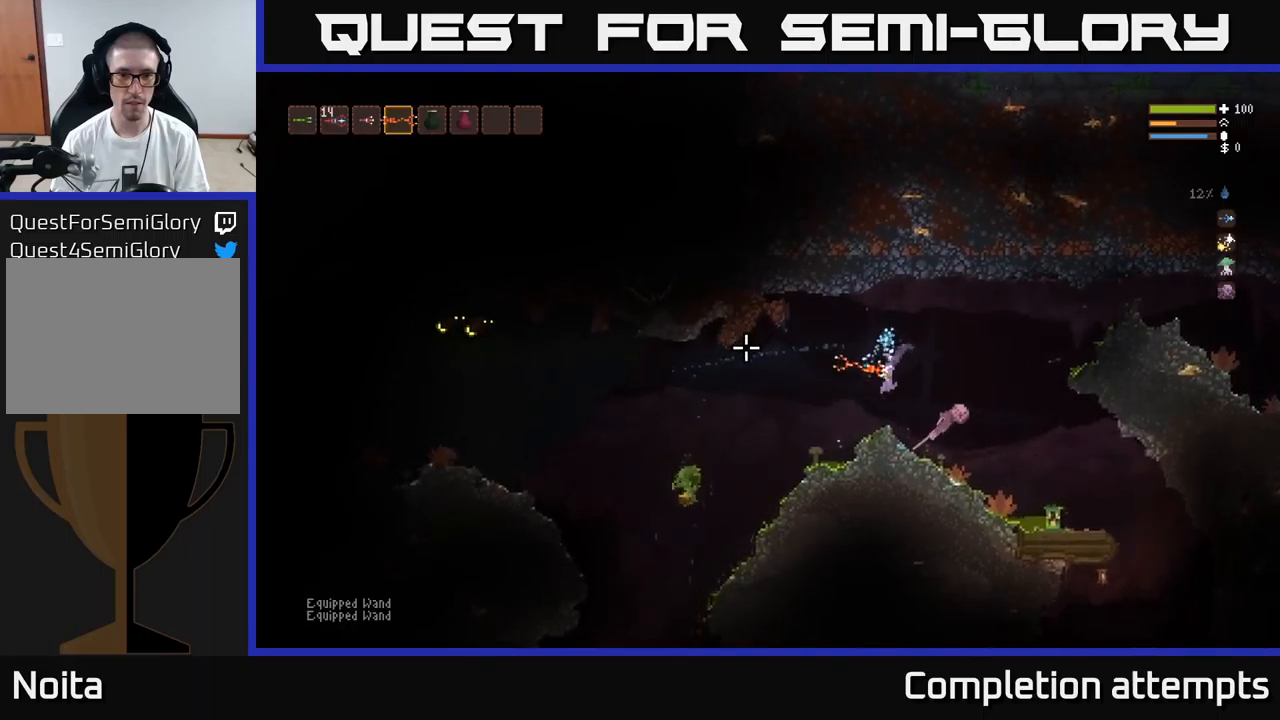
{"buttons": [], "left_stick": "center", "right_stick": "left", "events": [[167, "left_stick", "center"], [200, "R2", "down"], [300, "R2", "up"]]}
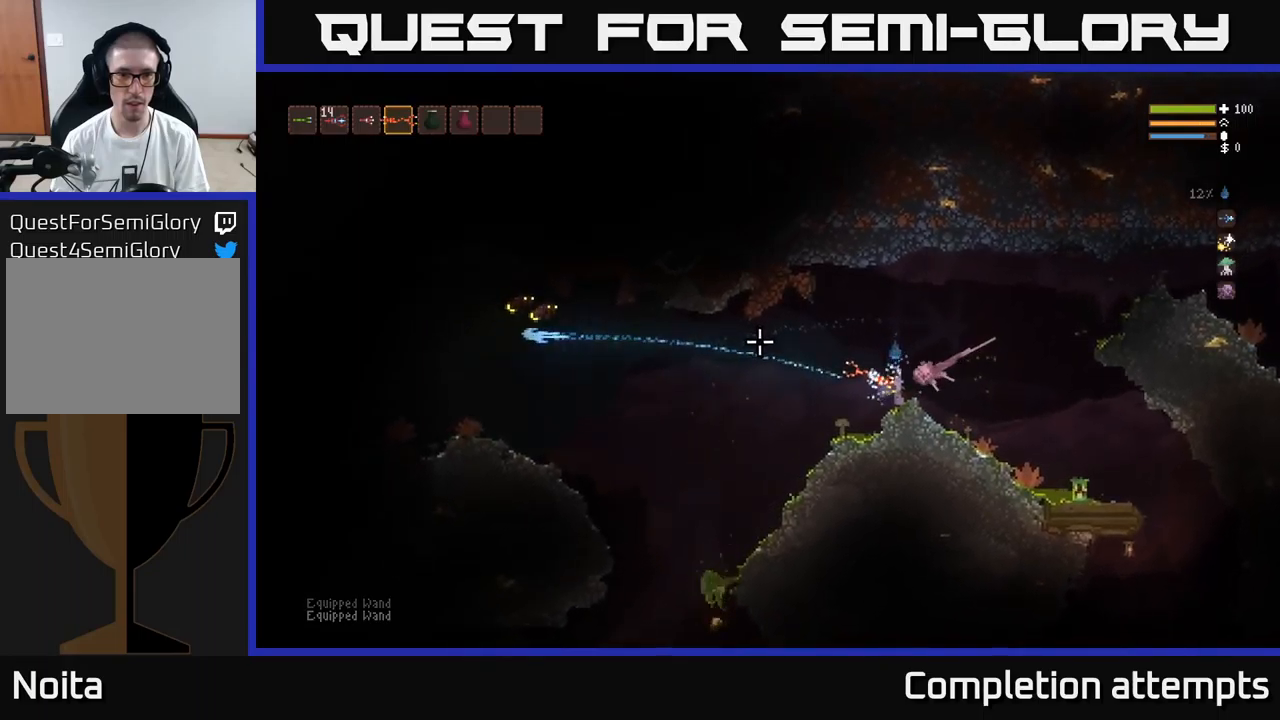
{"buttons": [], "left_stick": "center", "right_stick": "left", "events": []}
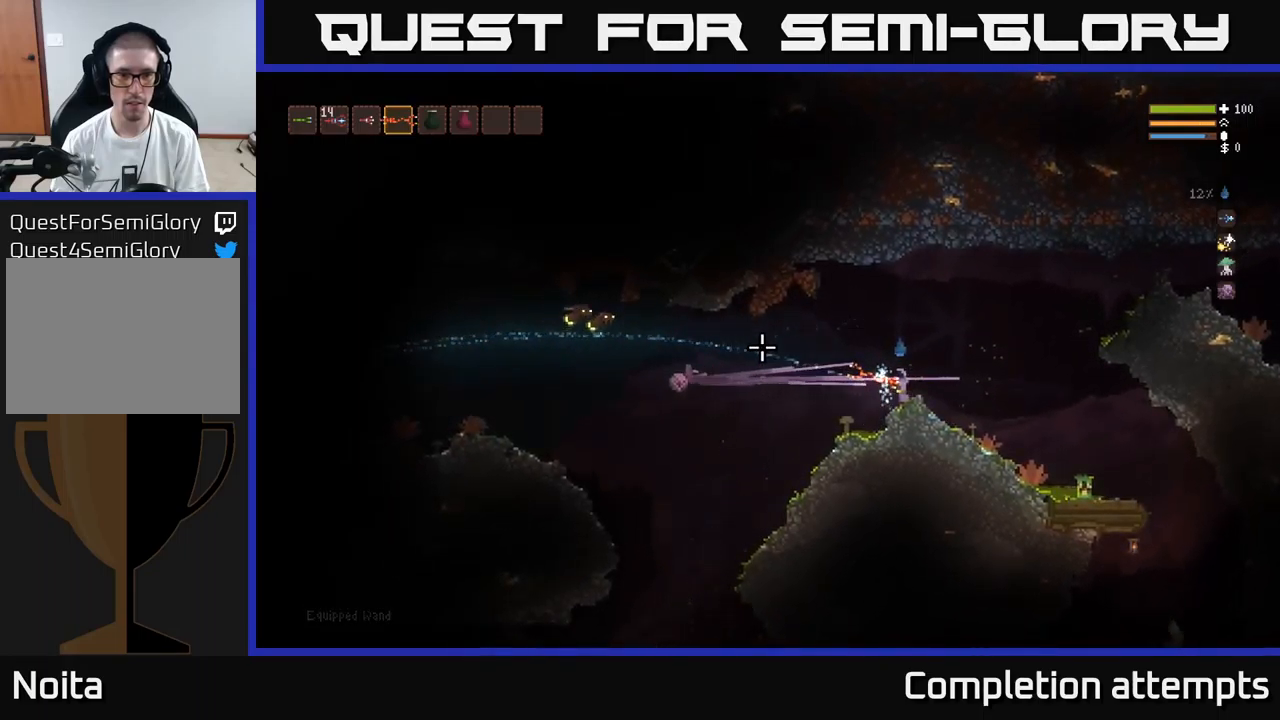
{"buttons": [], "left_stick": "center", "right_stick": "left", "events": [[133, "R2", "down"], [250, "R2", "up"]]}